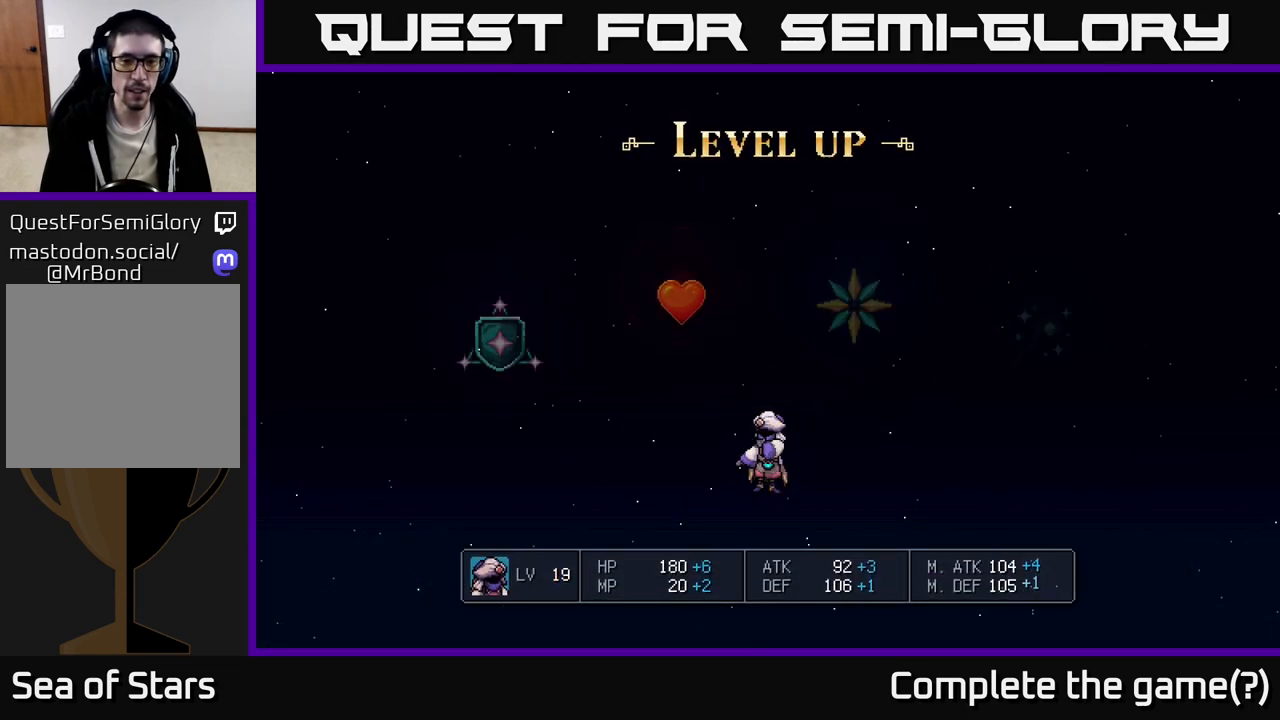
Gameplay with a controller (Xbox layout); each line is a JSON object with the inputs held at the frame after it. "events" lists button and stick changes between this image and that frame as [ms after this image, input, new state], when the widget could be followed in between.
{"buttons": [], "left_stick": "center", "right_stick": "center", "events": []}
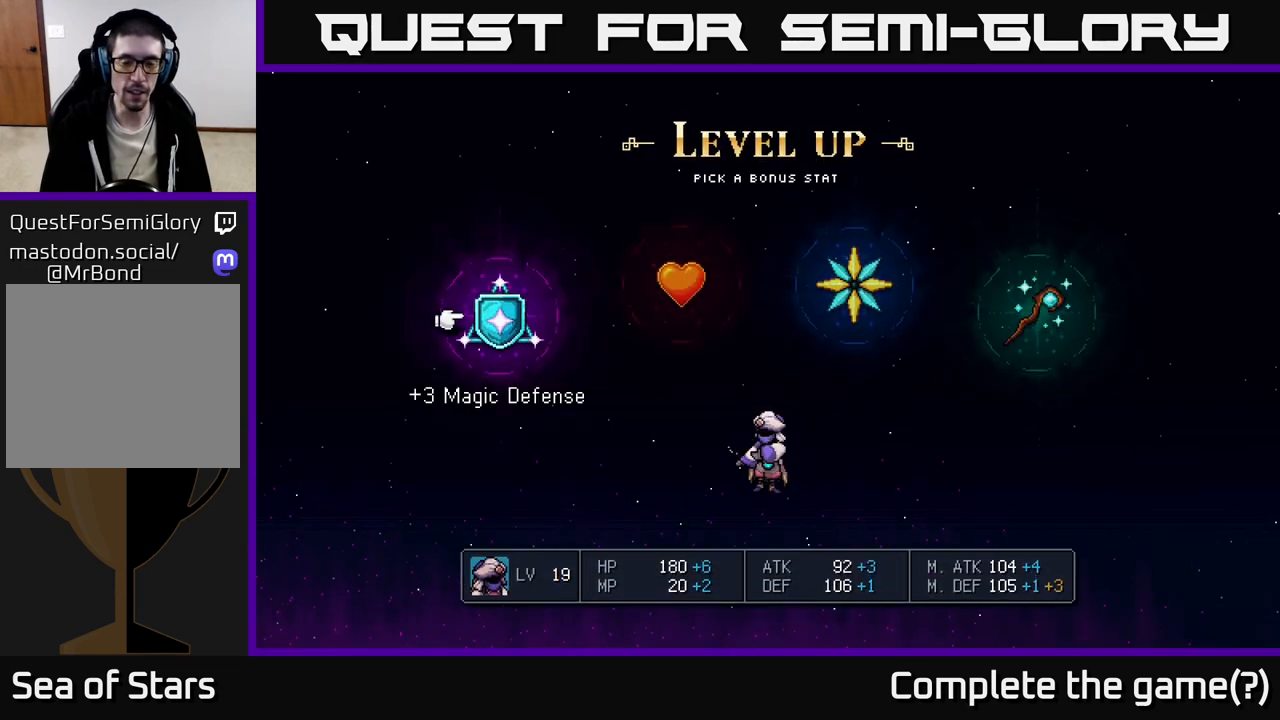
{"buttons": [], "left_stick": "center", "right_stick": "center", "events": [[417, "DPAD_RIGHT", "down"], [483, "DPAD_RIGHT", "up"]]}
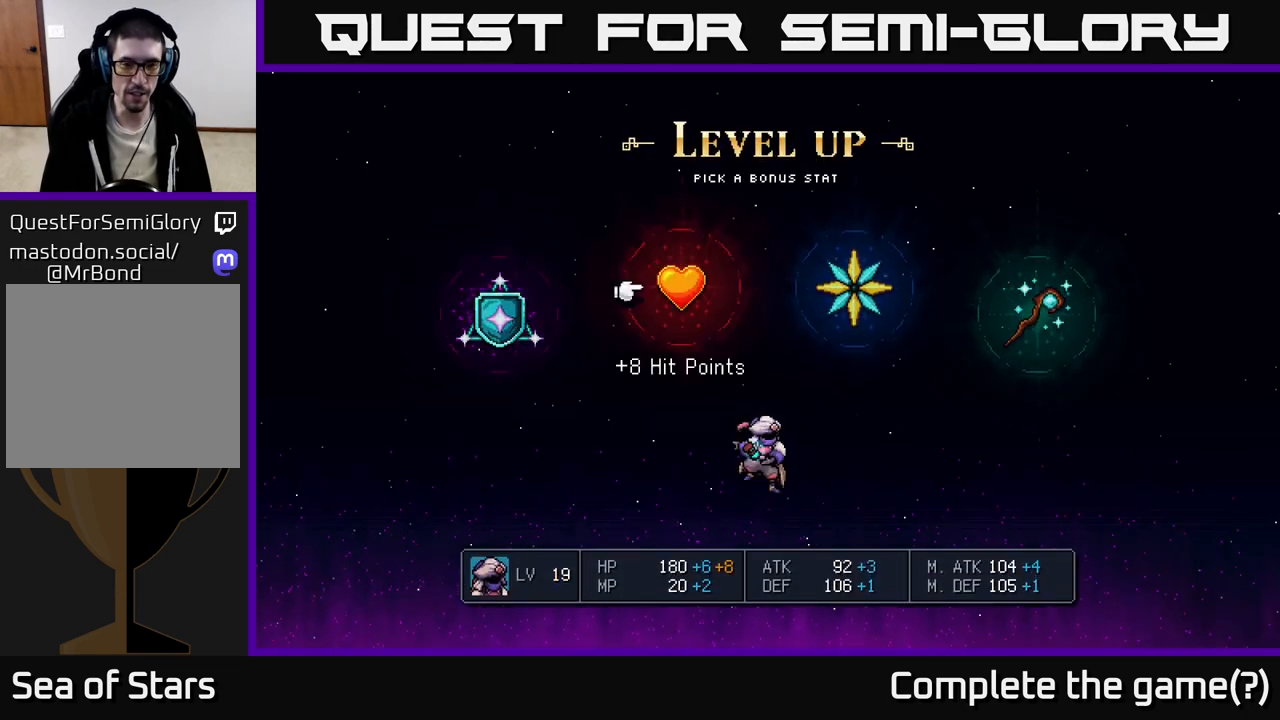
{"buttons": [], "left_stick": "center", "right_stick": "center", "events": [[83, "DPAD_RIGHT", "down"], [217, "DPAD_RIGHT", "up"], [367, "DPAD_LEFT", "down"], [433, "DPAD_LEFT", "up"]]}
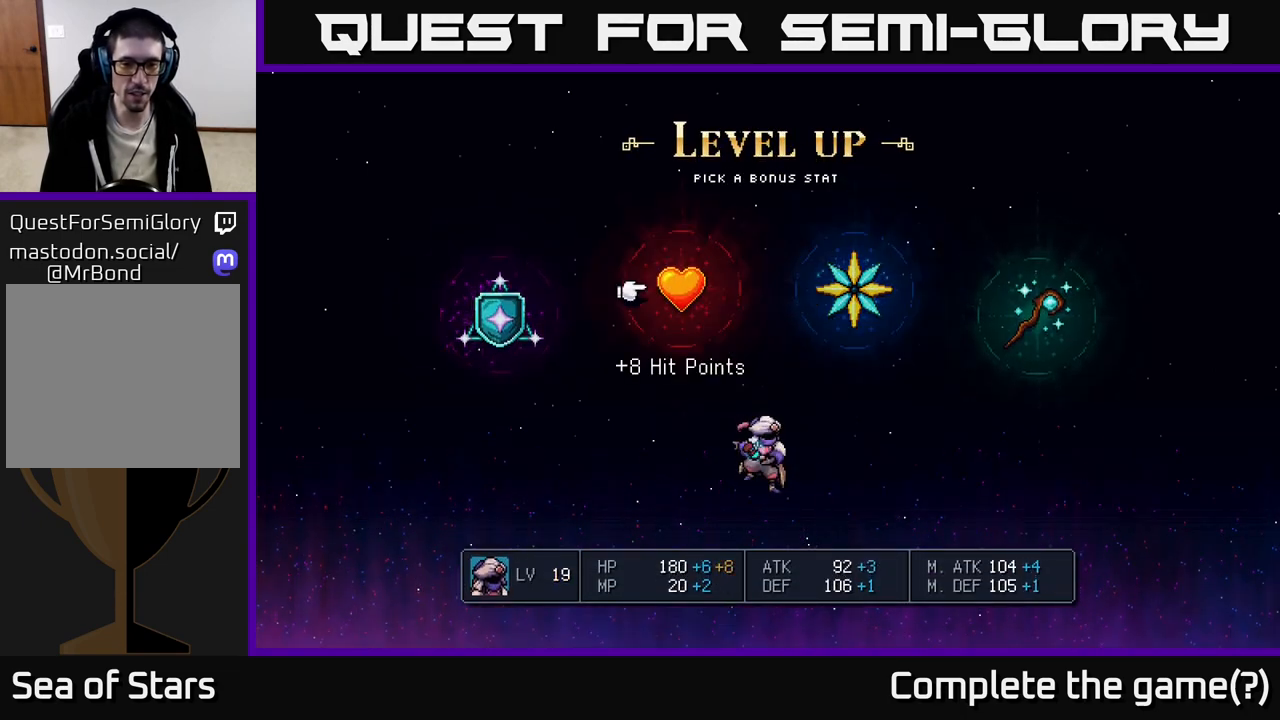
{"buttons": [], "left_stick": "center", "right_stick": "center", "events": [[67, "DPAD_LEFT", "down"], [133, "DPAD_LEFT", "up"], [367, "DPAD_RIGHT", "down"], [500, "DPAD_RIGHT", "up"]]}
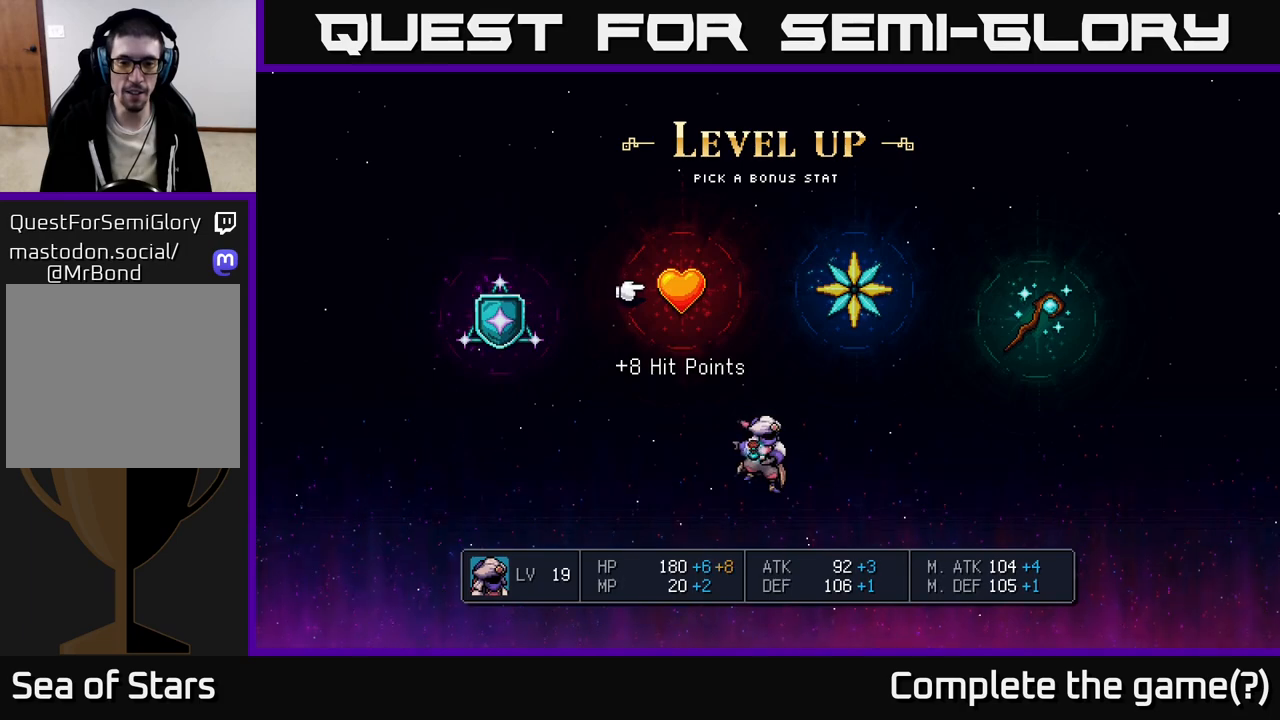
{"buttons": [], "left_stick": "center", "right_stick": "center", "events": []}
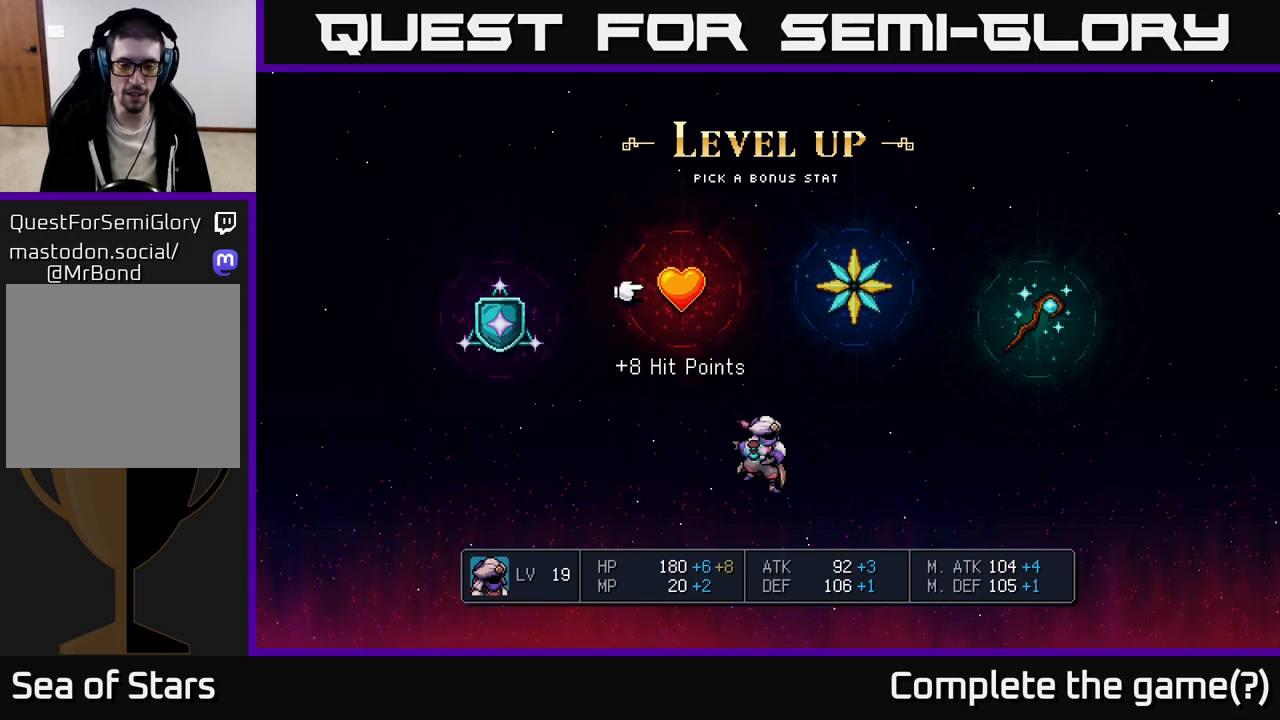
{"buttons": [], "left_stick": "center", "right_stick": "center", "events": [[167, "DPAD_RIGHT", "down"], [317, "DPAD_RIGHT", "up"]]}
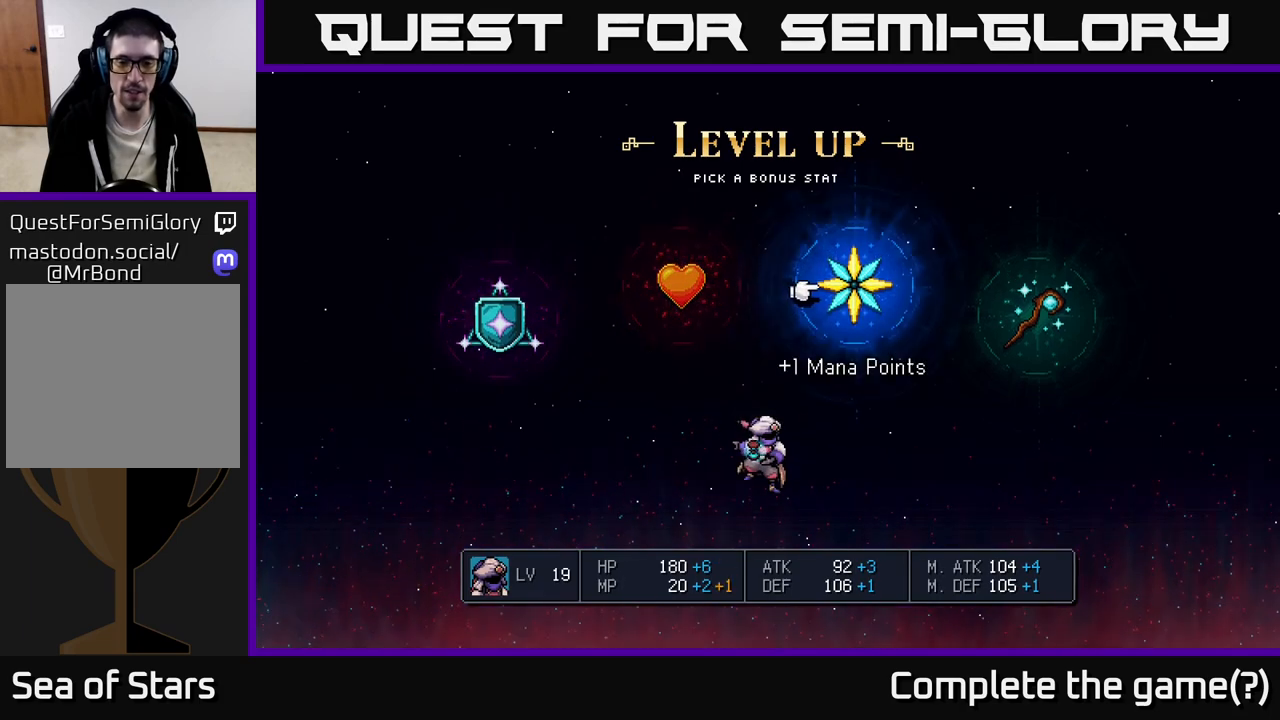
{"buttons": [], "left_stick": "center", "right_stick": "center", "events": []}
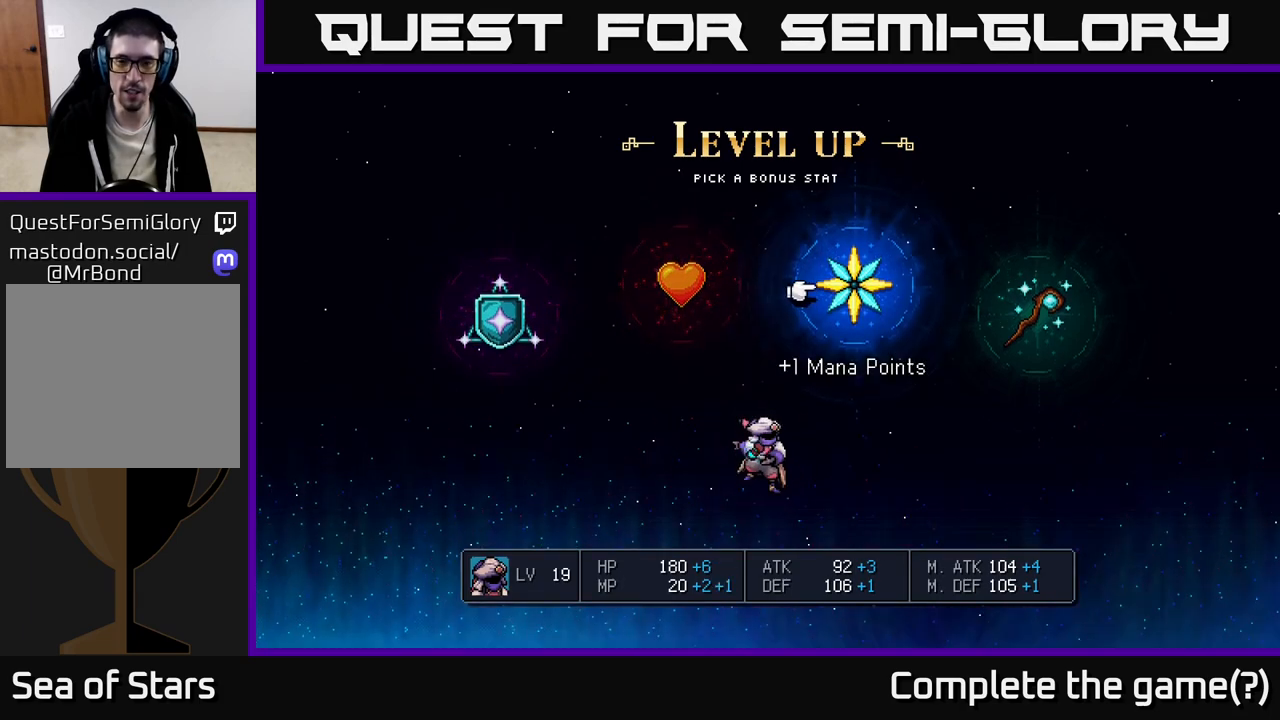
{"buttons": [], "left_stick": "center", "right_stick": "center", "events": []}
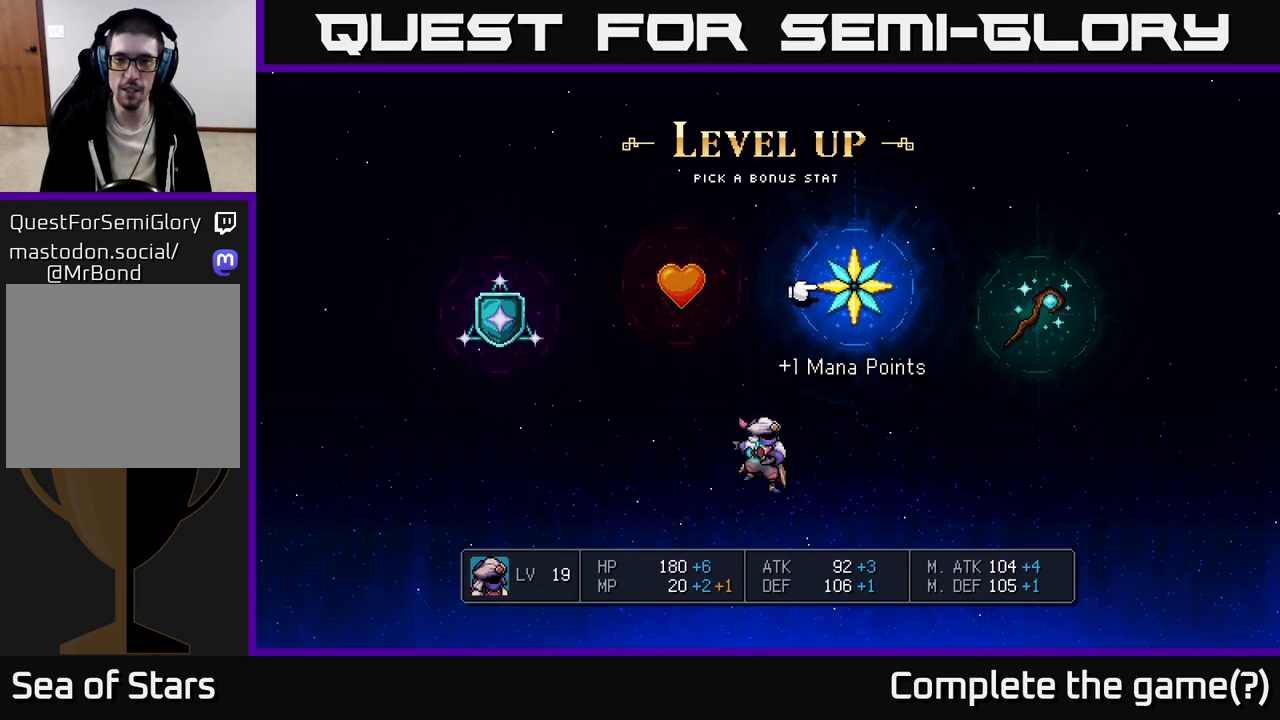
{"buttons": [], "left_stick": "center", "right_stick": "center", "events": [[167, "DPAD_RIGHT", "down"], [300, "DPAD_RIGHT", "up"]]}
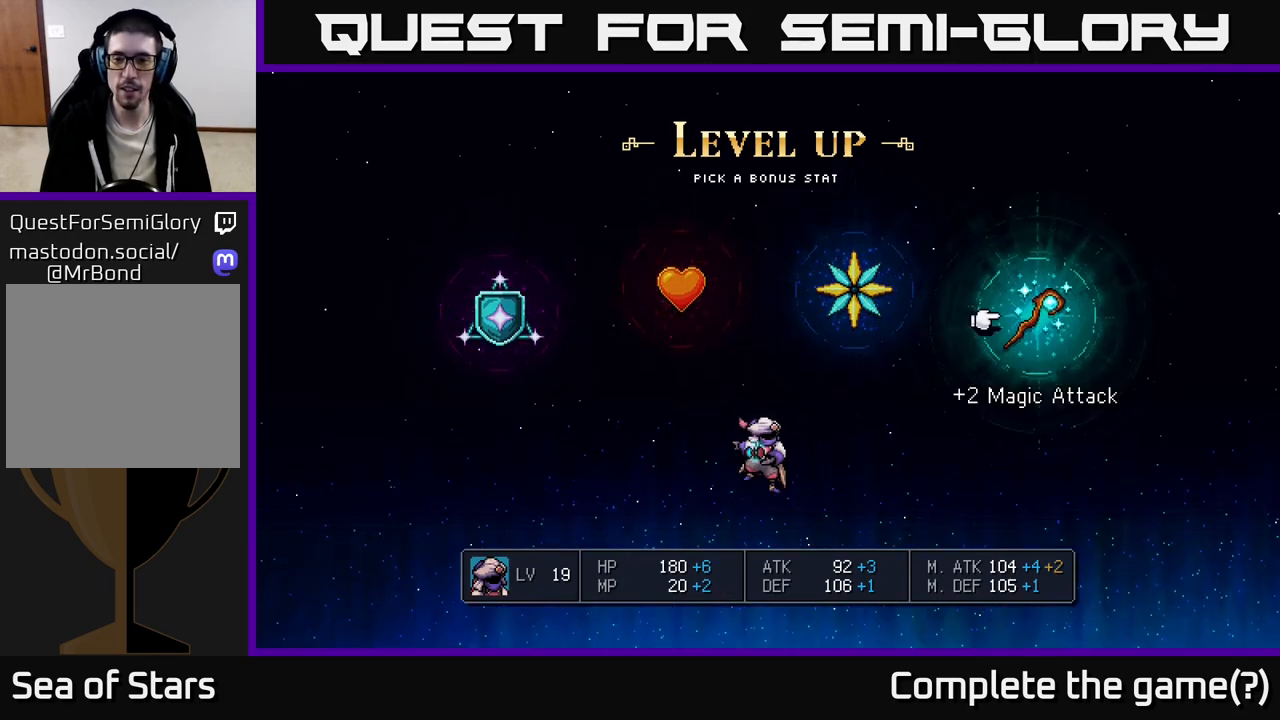
{"buttons": [], "left_stick": "center", "right_stick": "center", "events": []}
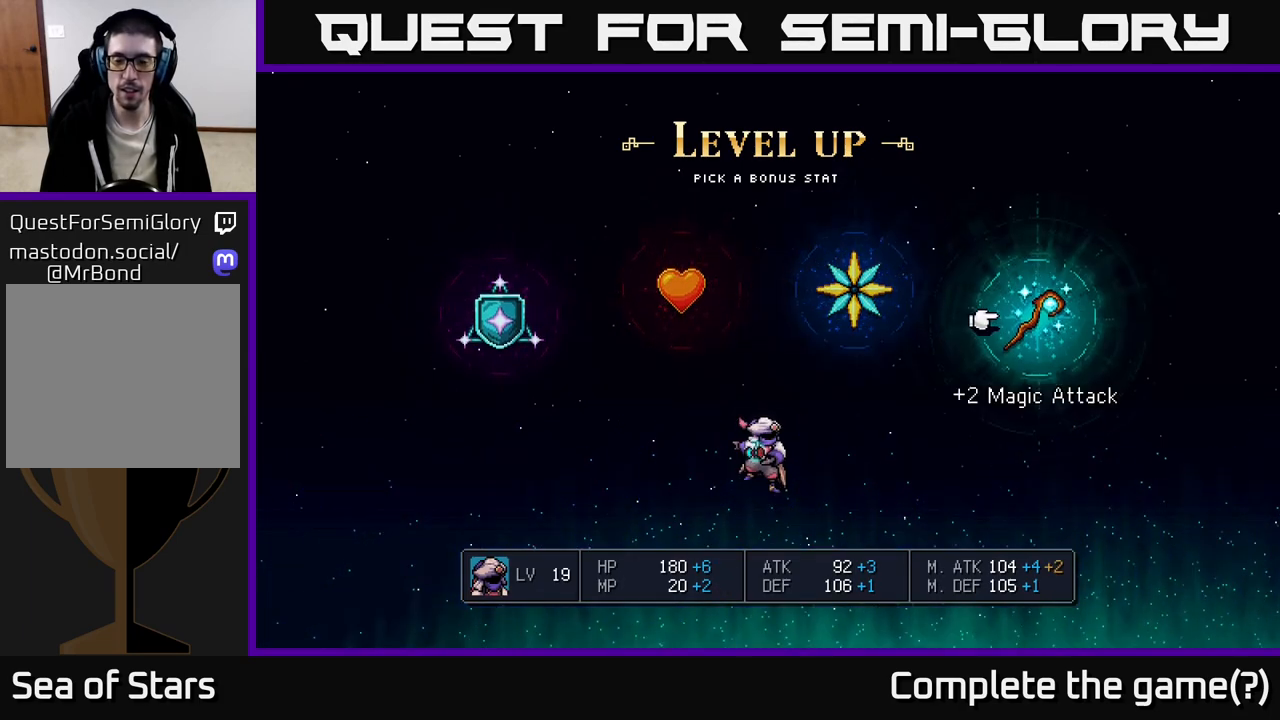
{"buttons": [], "left_stick": "center", "right_stick": "center", "events": []}
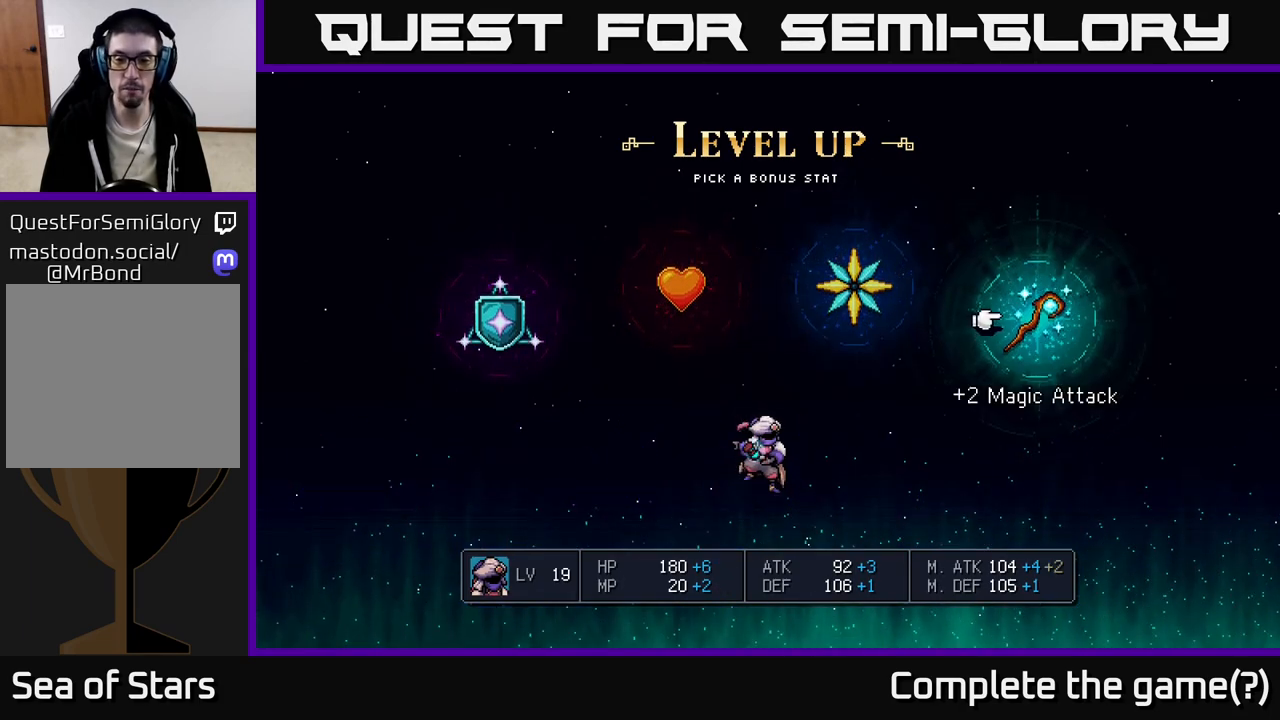
{"buttons": [], "left_stick": "center", "right_stick": "center", "events": []}
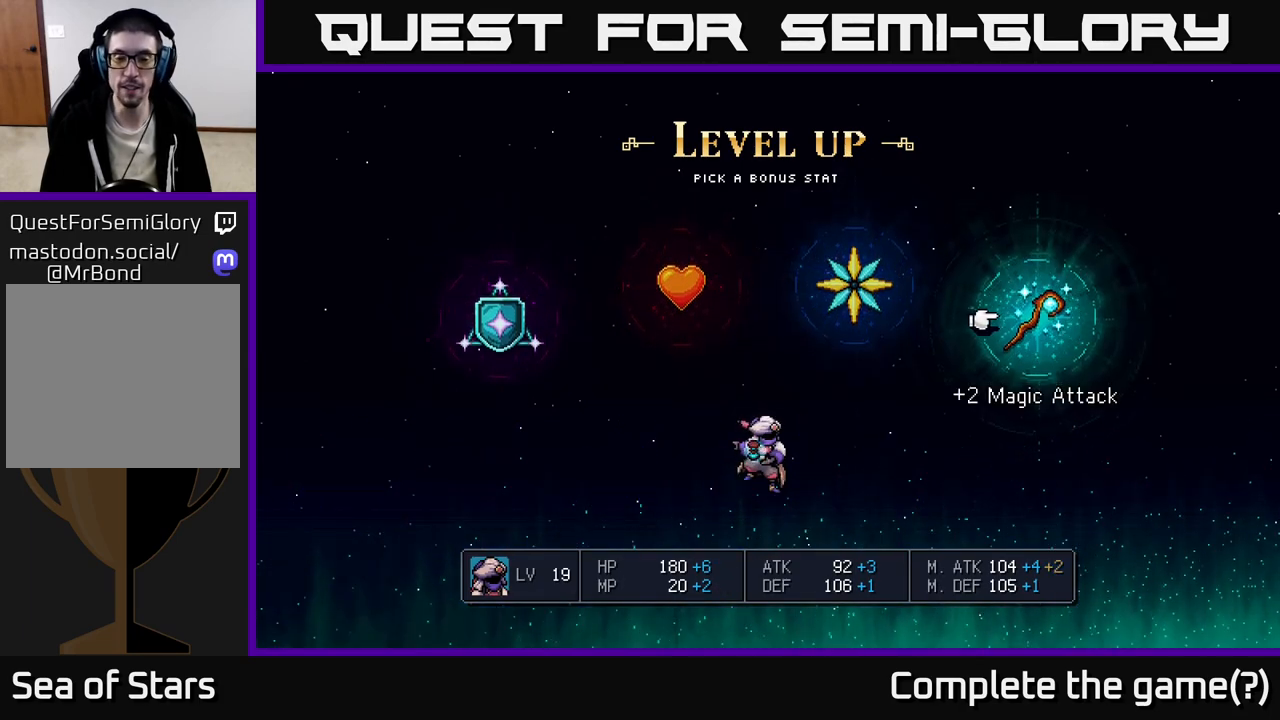
{"buttons": [], "left_stick": "center", "right_stick": "center", "events": []}
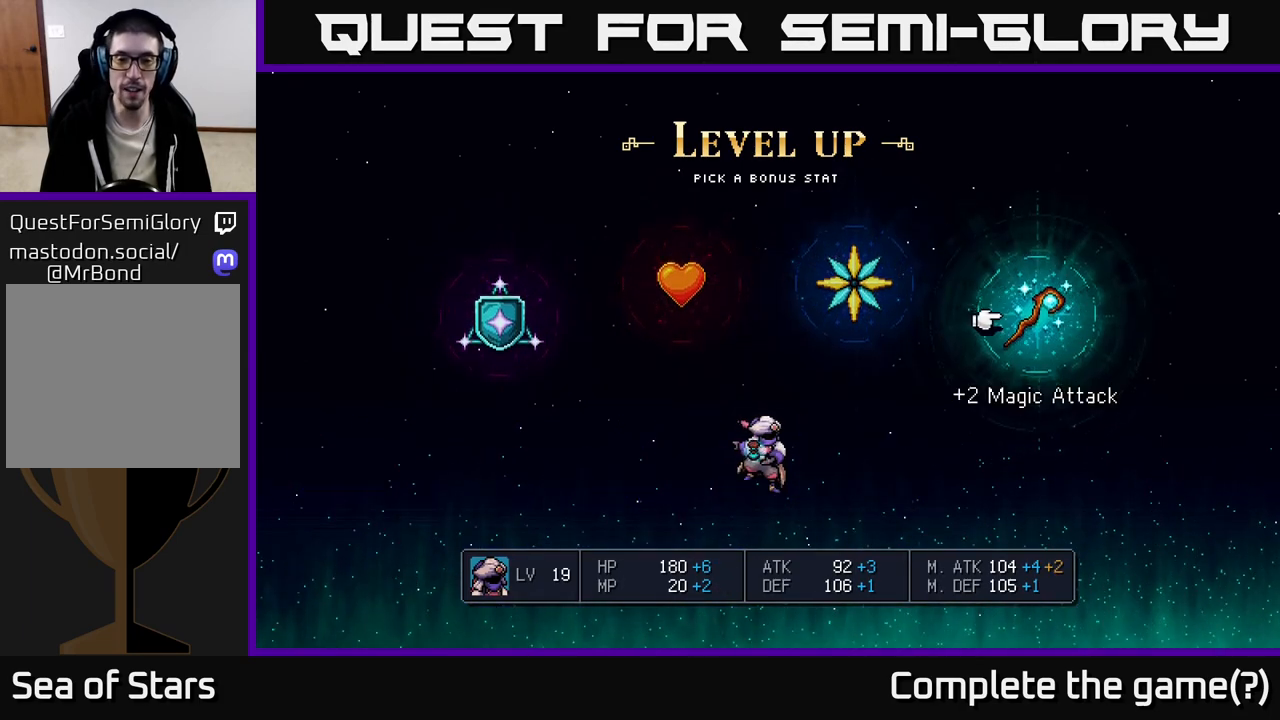
{"buttons": [], "left_stick": "center", "right_stick": "center", "events": []}
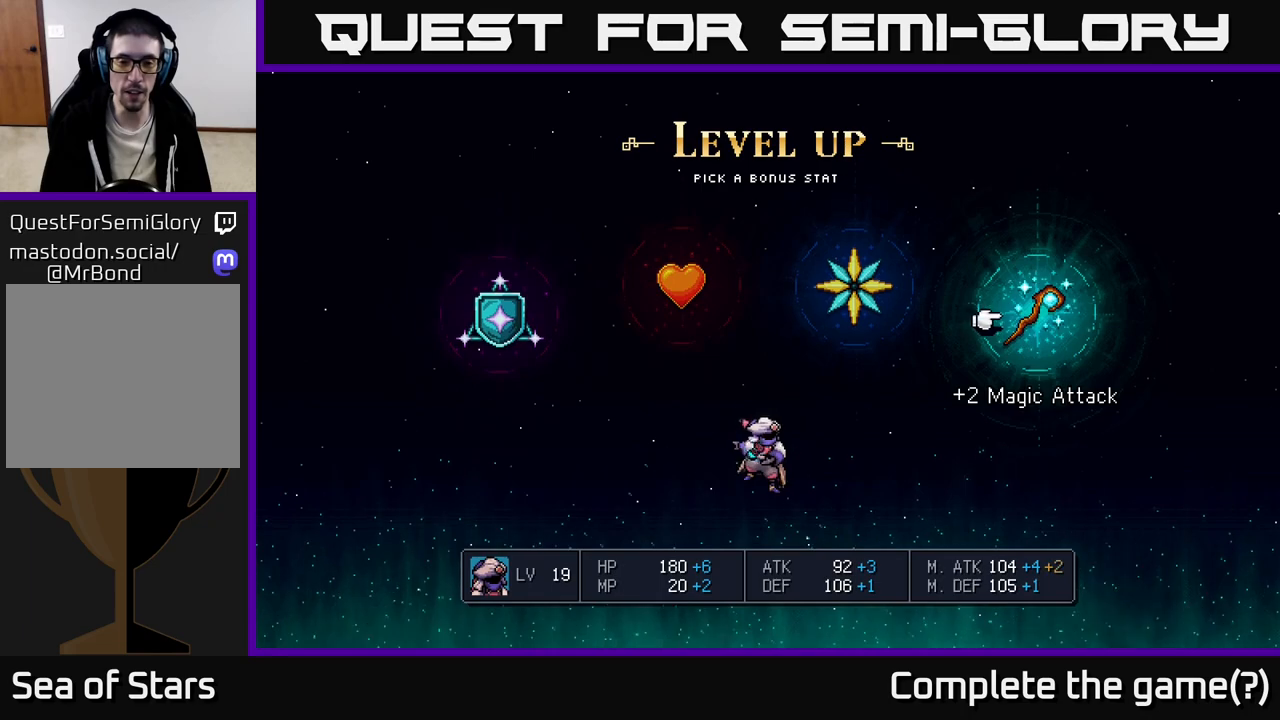
{"buttons": [], "left_stick": "center", "right_stick": "center", "events": []}
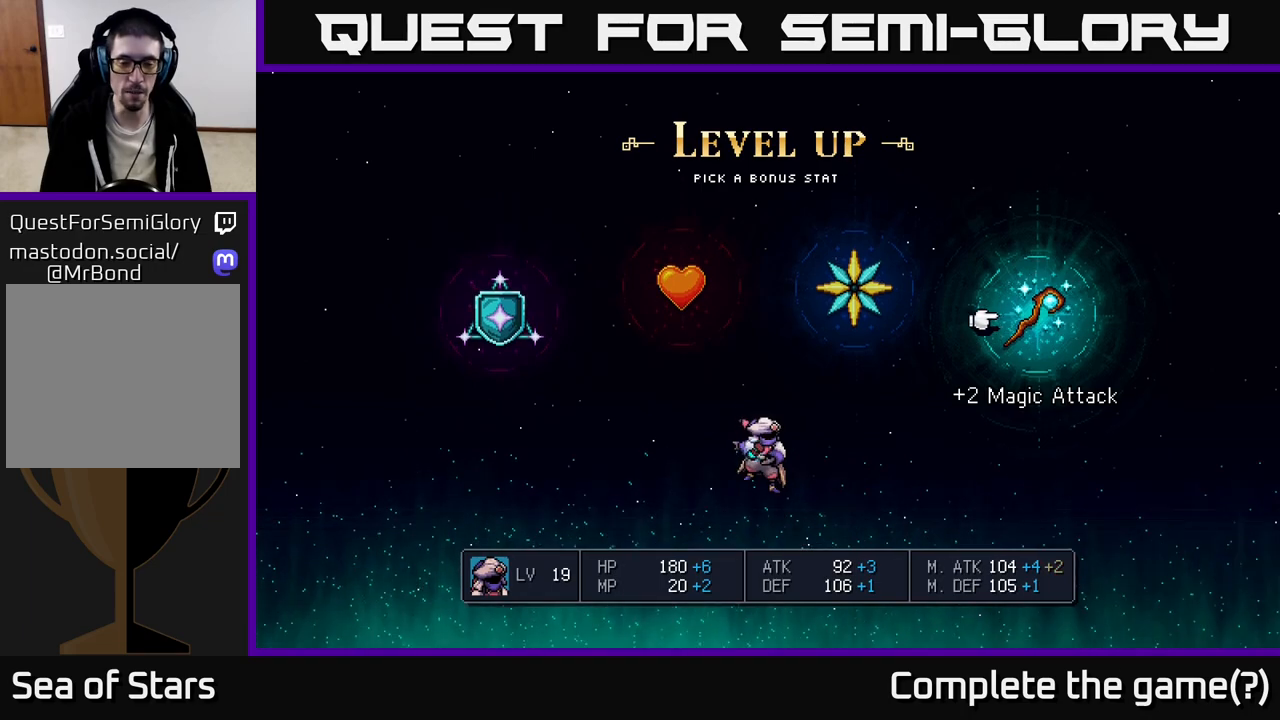
{"buttons": [], "left_stick": "center", "right_stick": "center", "events": []}
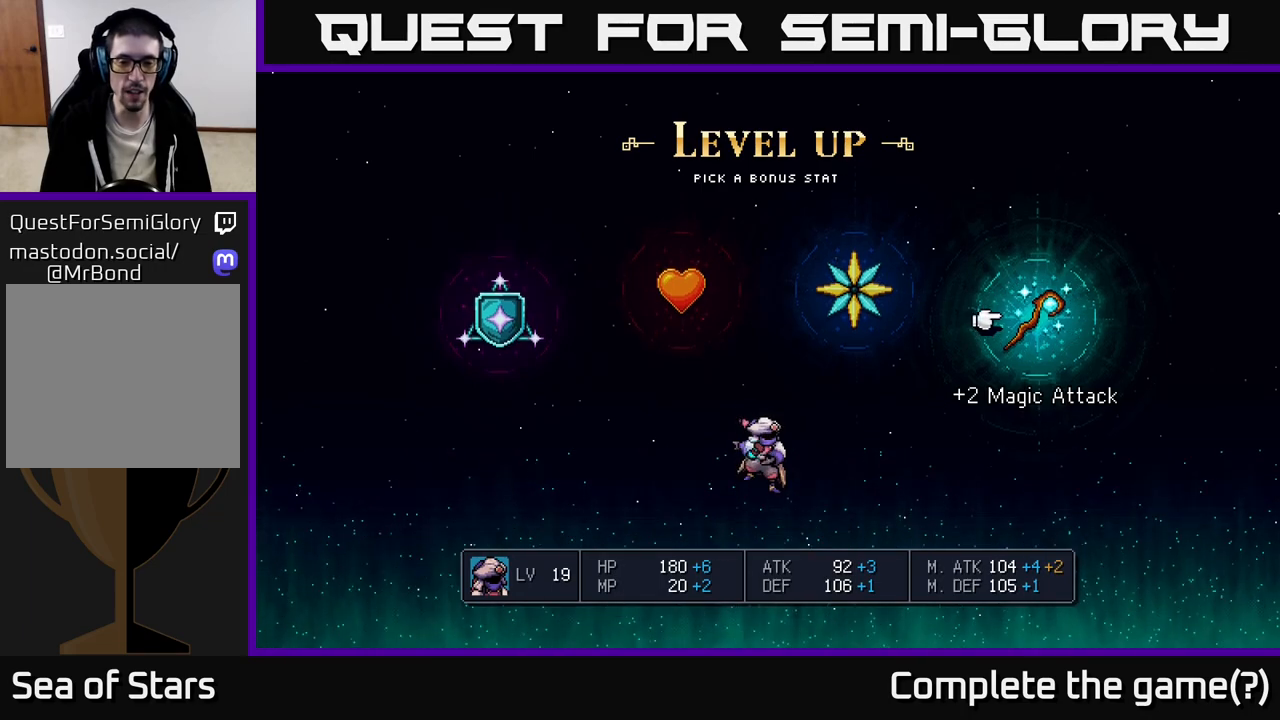
{"buttons": [], "left_stick": "center", "right_stick": "center", "events": [[200, "DPAD_LEFT", "down"], [300, "DPAD_LEFT", "up"]]}
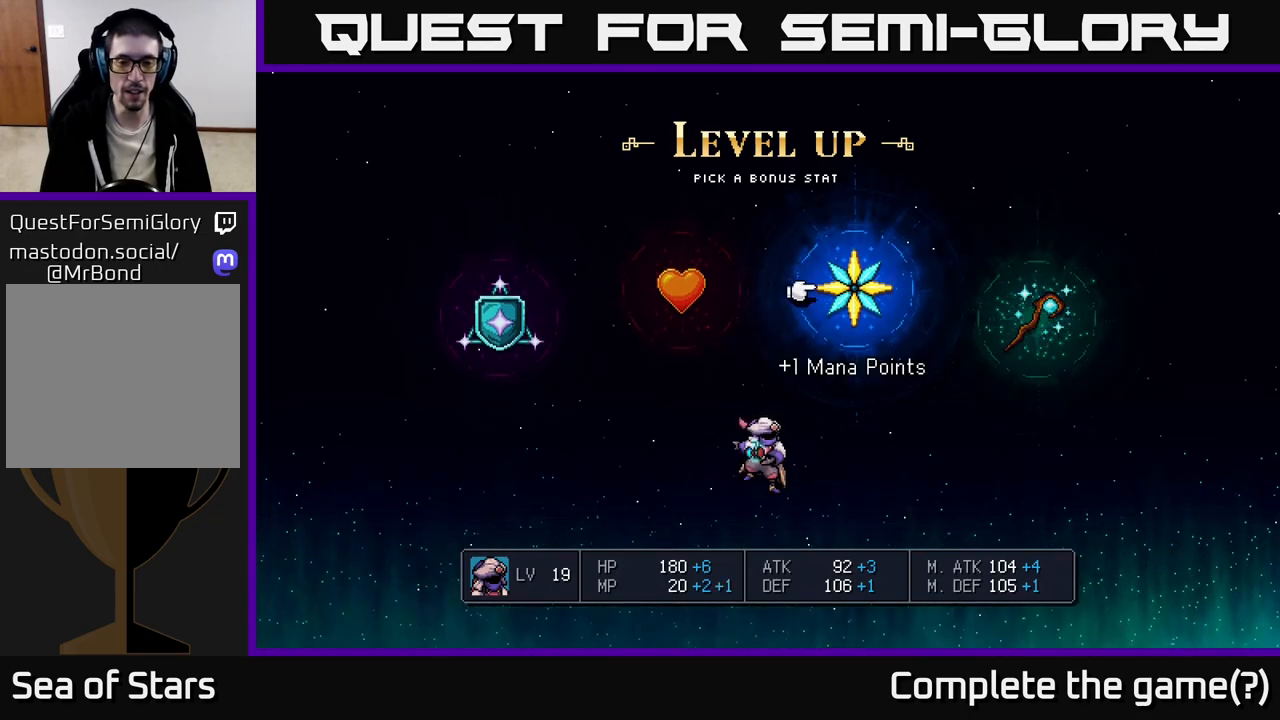
{"buttons": ["DPAD_LEFT"], "left_stick": "center", "right_stick": "center", "events": [[67, "DPAD_RIGHT", "down"], [167, "DPAD_RIGHT", "up"], [450, "DPAD_LEFT", "down"]]}
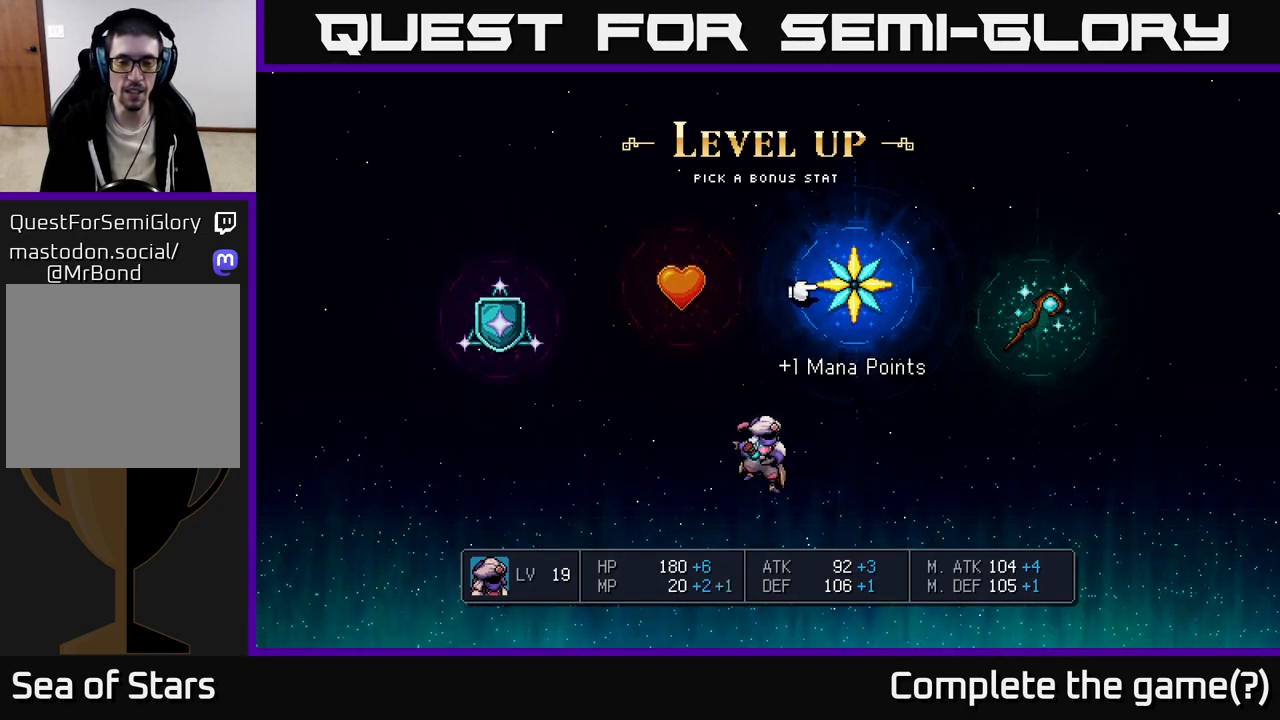
{"buttons": [], "left_stick": "center", "right_stick": "center", "events": [[67, "DPAD_LEFT", "up"], [233, "DPAD_RIGHT", "down"], [367, "DPAD_RIGHT", "up"]]}
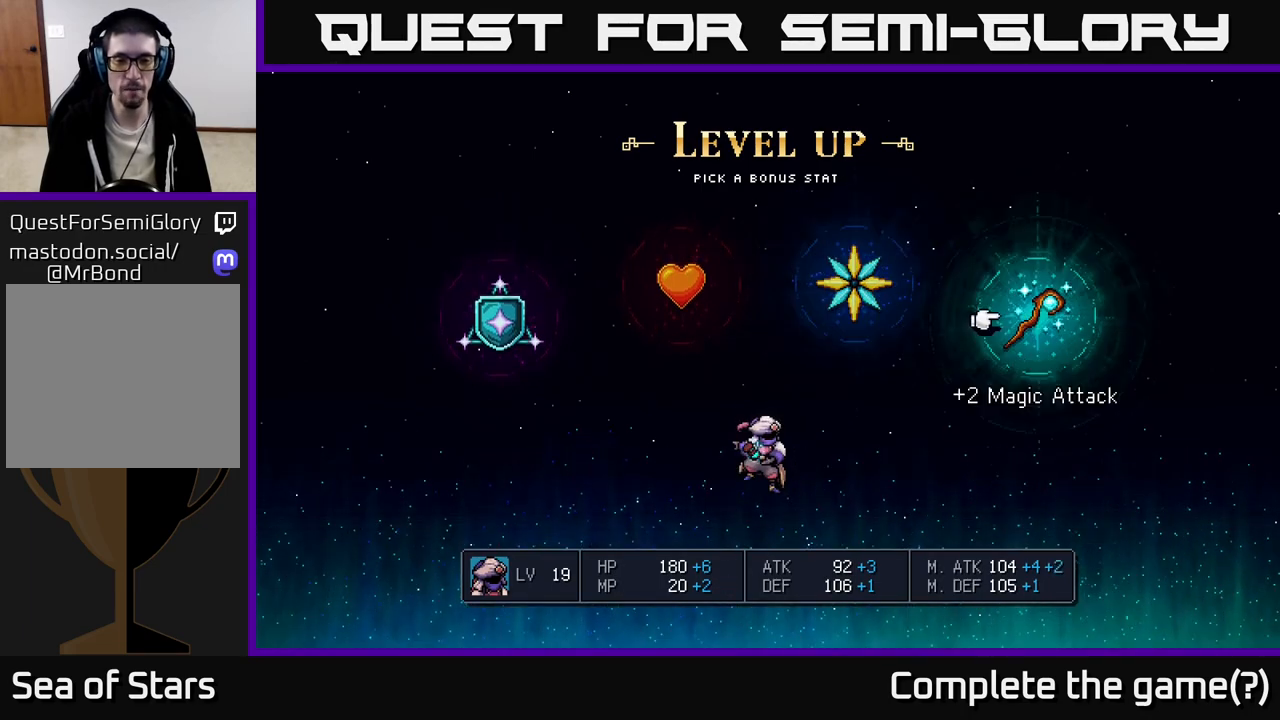
{"buttons": [], "left_stick": "center", "right_stick": "center", "events": []}
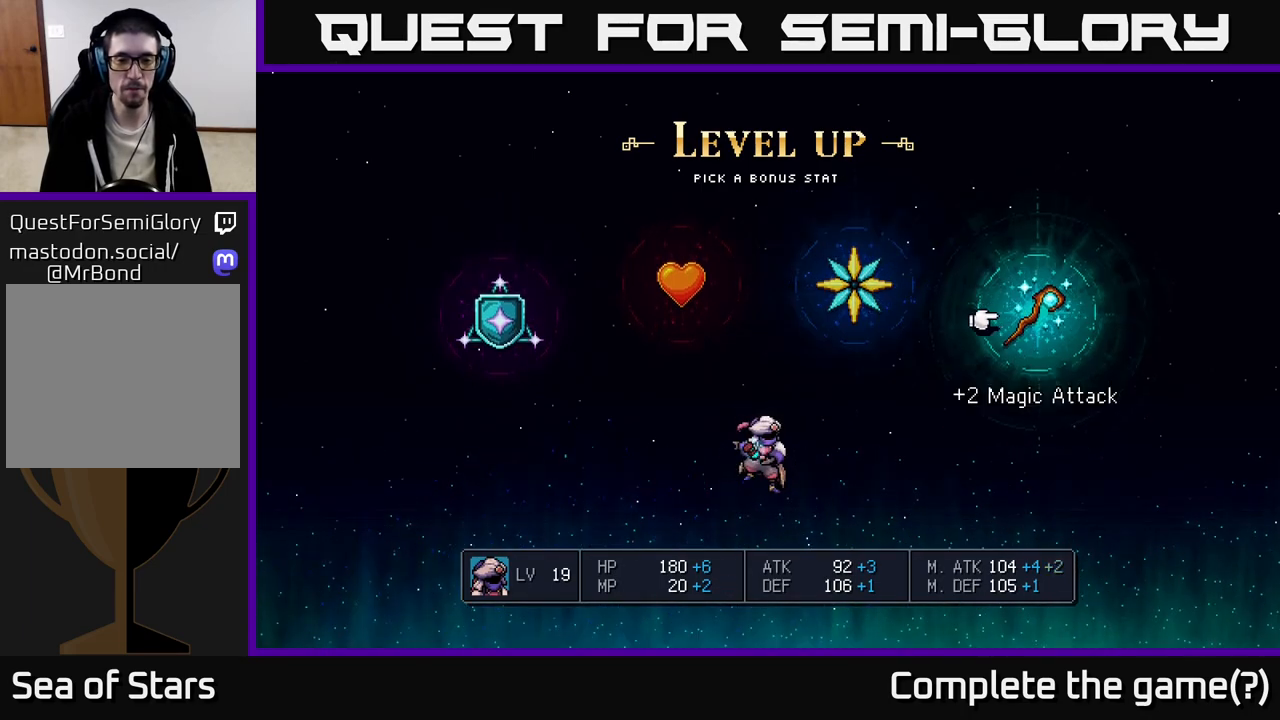
{"buttons": [], "left_stick": "center", "right_stick": "center", "events": []}
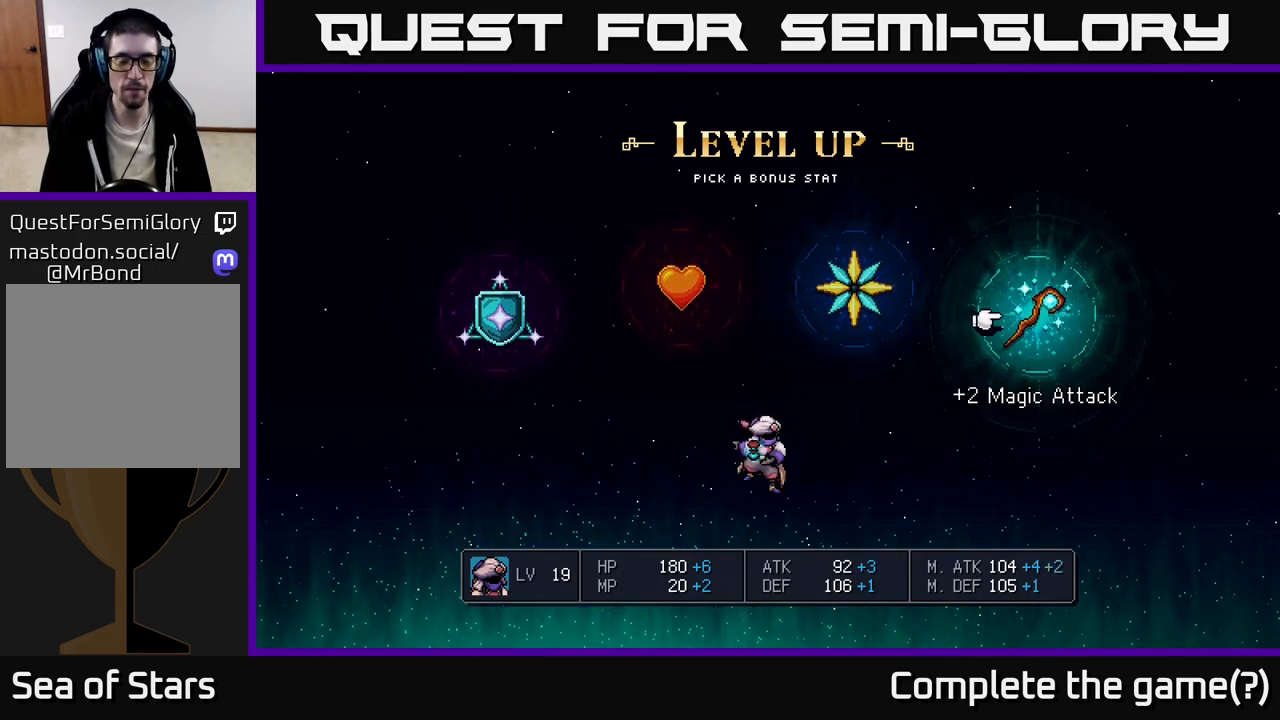
{"buttons": [], "left_stick": "center", "right_stick": "center", "events": []}
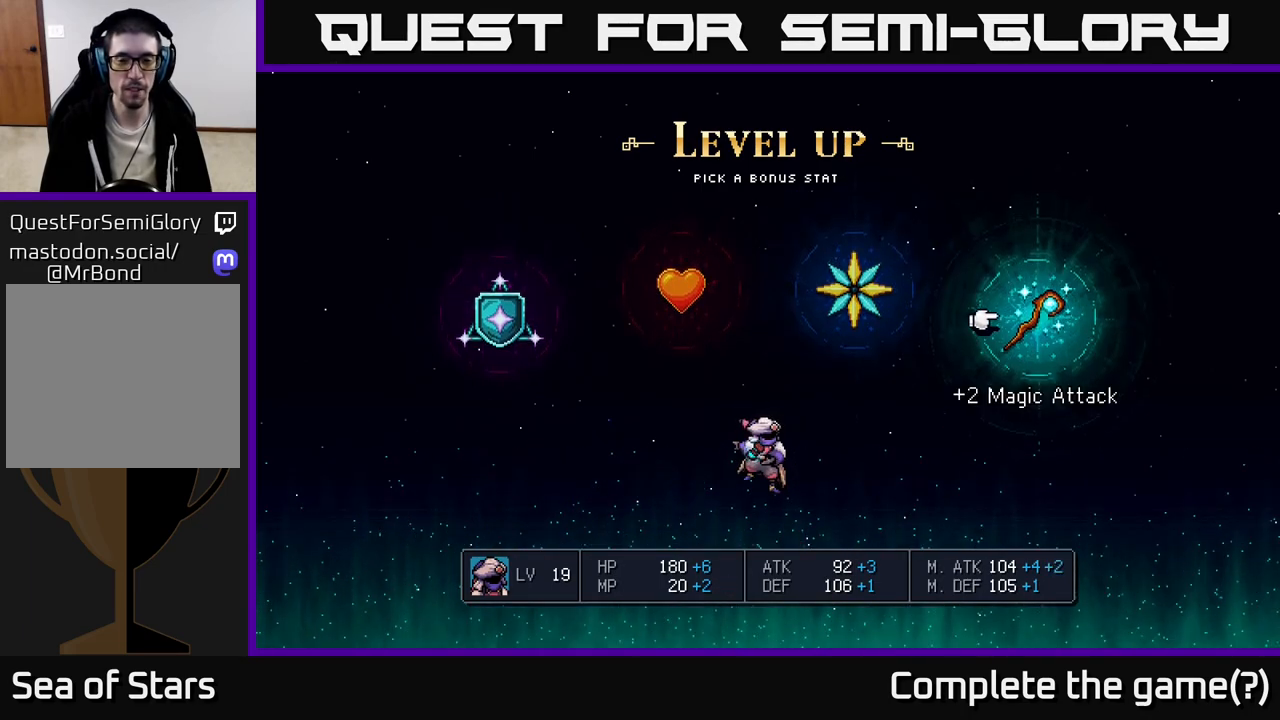
{"buttons": [], "left_stick": "center", "right_stick": "center", "events": [[333, "DPAD_LEFT", "down"], [433, "DPAD_LEFT", "up"]]}
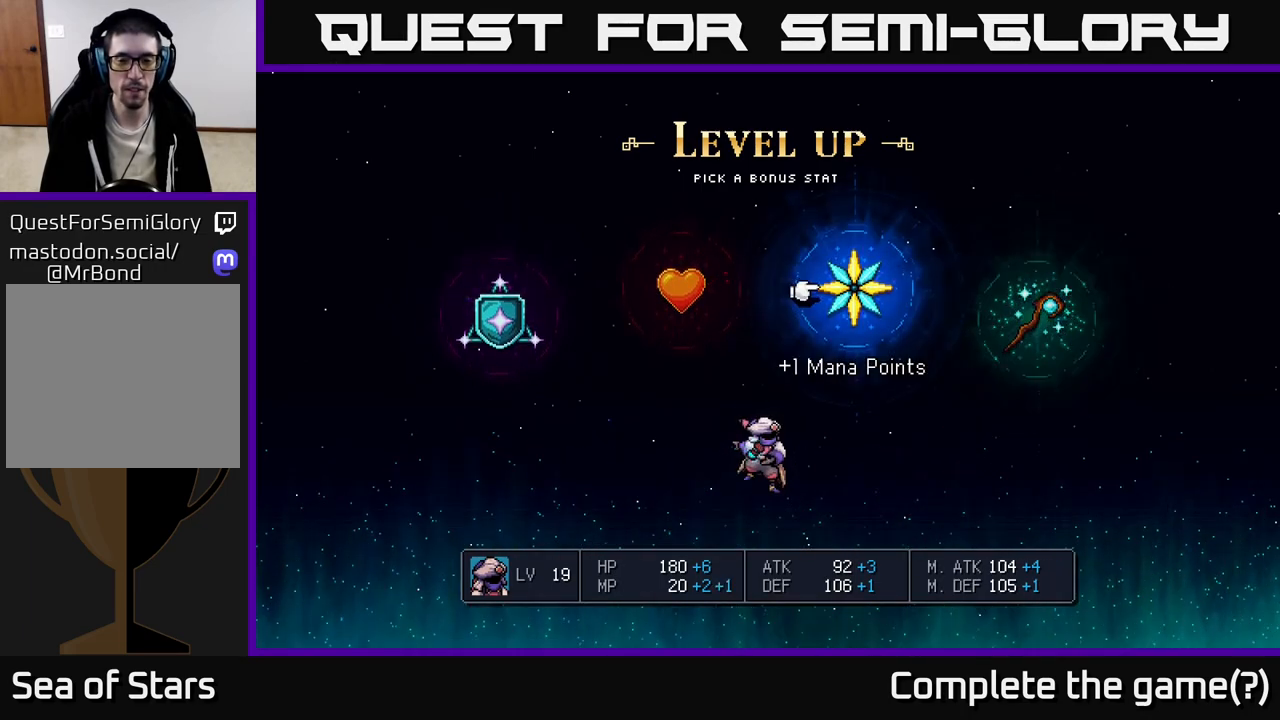
{"buttons": [], "left_stick": "center", "right_stick": "center", "events": [[50, "DPAD_RIGHT", "down"], [200, "DPAD_RIGHT", "up"], [317, "A", "down"], [400, "A", "up"]]}